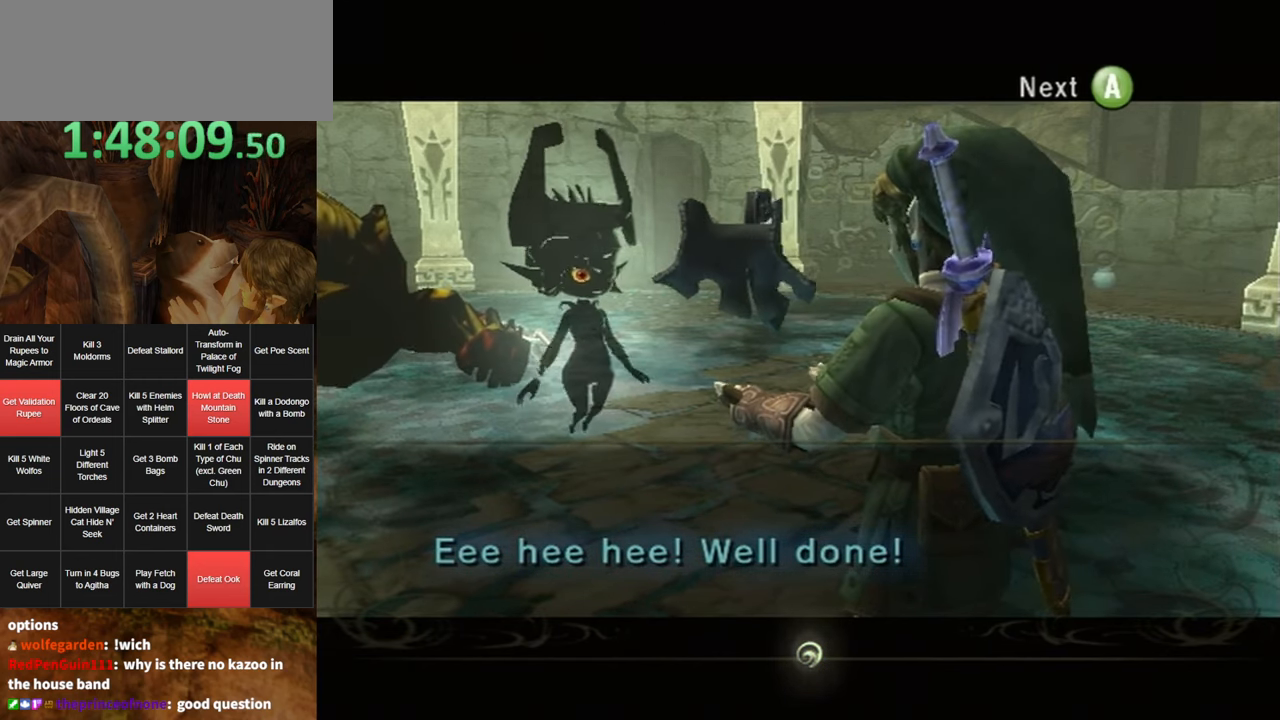
Gameplay with a controller (Nintendo layout); each line is a JSON object with the inputs held at the frame after it. "events" lists button and stick changes between this image and that frame as [ms after this image, input, new state], when the widget could be followed in between. Not read: L3 R3.
{"buttons": ["A", "B", "R1"], "left_stick": "center", "right_stick": "center", "events": [[433, "B", "down"], [450, "A", "down"], [450, "R1", "down"]]}
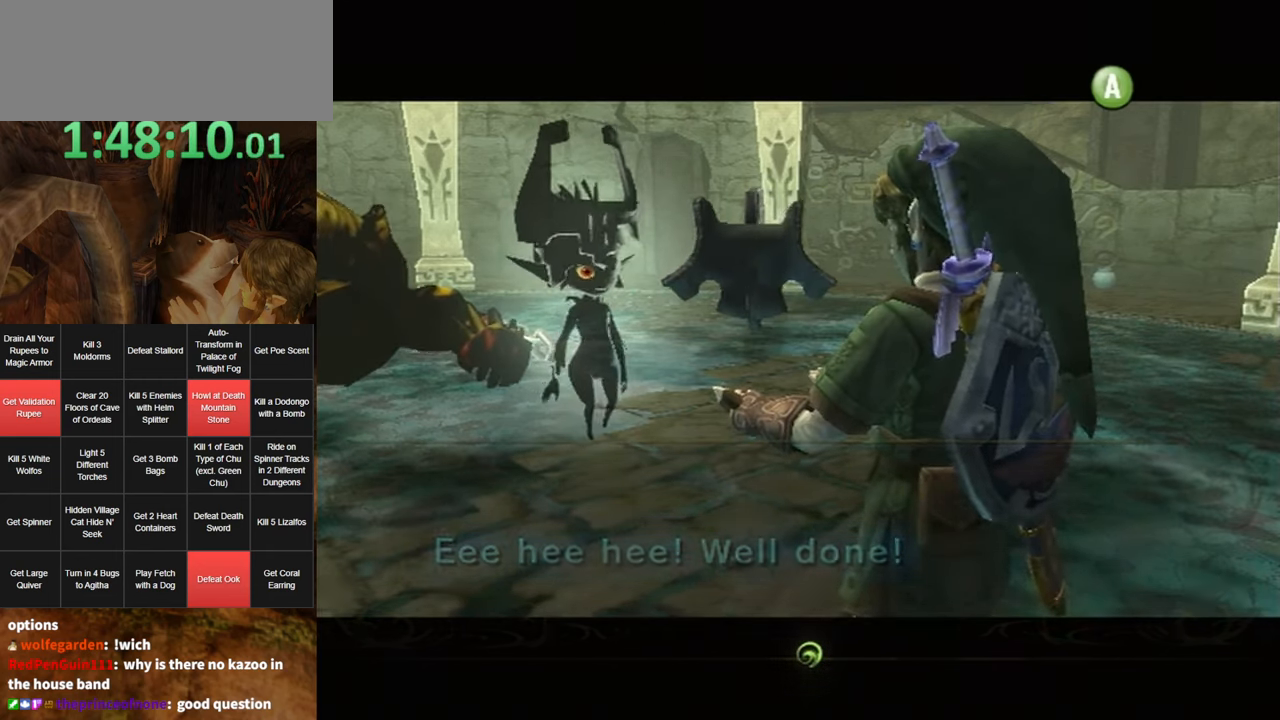
{"buttons": [], "left_stick": "center", "right_stick": "center", "events": [[133, "B", "up"], [200, "A", "up"], [267, "A", "down"], [433, "R1", "up"], [467, "A", "up"]]}
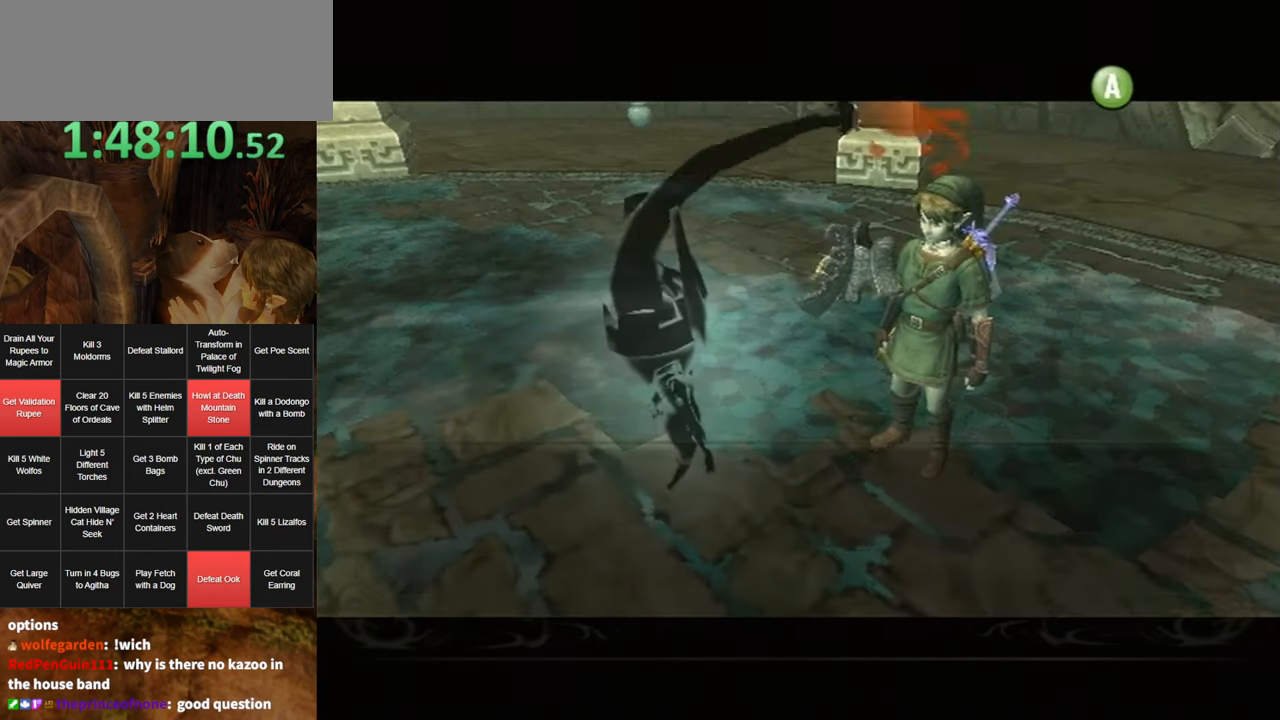
{"buttons": ["B"], "left_stick": "center", "right_stick": "down", "events": [[17, "B", "down"], [17, "right_stick", "down"], [50, "A", "down"], [133, "A", "up"], [133, "B", "up"], [200, "B", "down"], [200, "right_stick", "down-left"], [233, "A", "down"], [333, "A", "up"], [333, "B", "up"], [383, "A", "down"], [383, "B", "down"], [383, "right_stick", "down"], [450, "A", "up"], [450, "B", "up"], [483, "B", "down"]]}
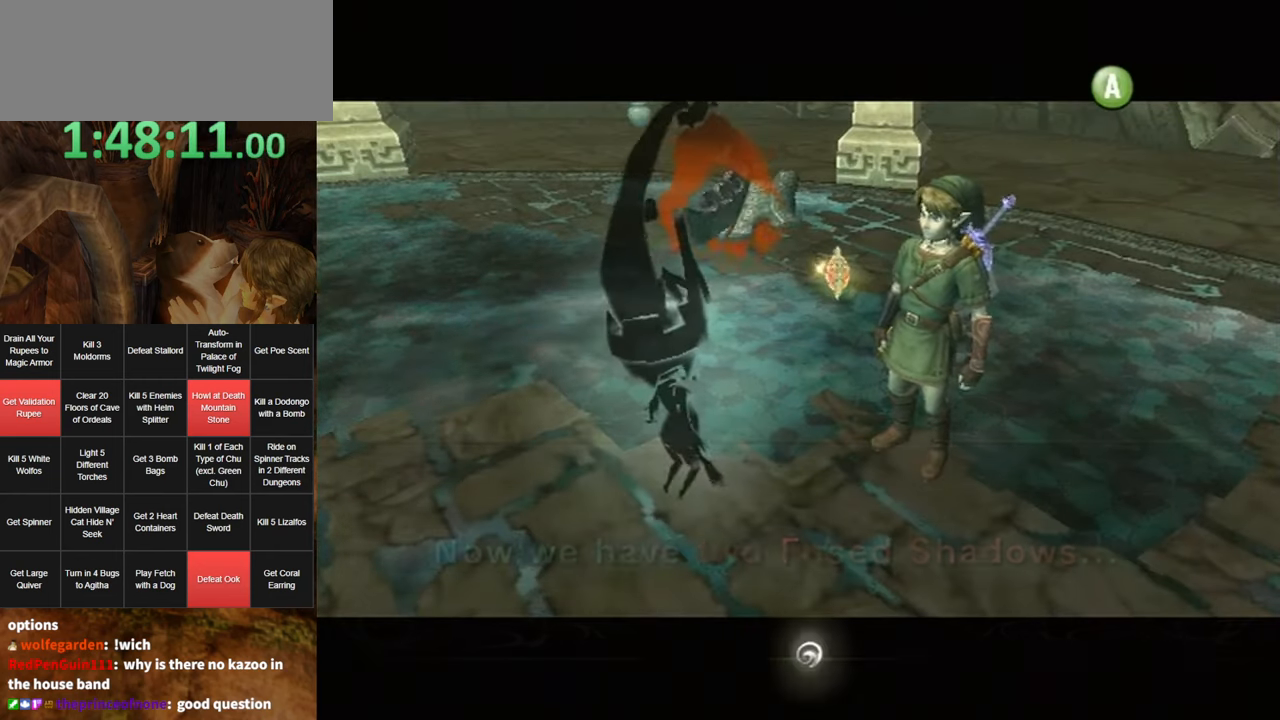
{"buttons": [], "left_stick": "center", "right_stick": "center", "events": [[17, "A", "down"], [17, "B", "up"], [83, "right_stick", "center"], [117, "A", "up"], [117, "B", "down"], [150, "A", "down"], [267, "B", "up"], [333, "A", "up"], [333, "B", "down"], [450, "B", "up"]]}
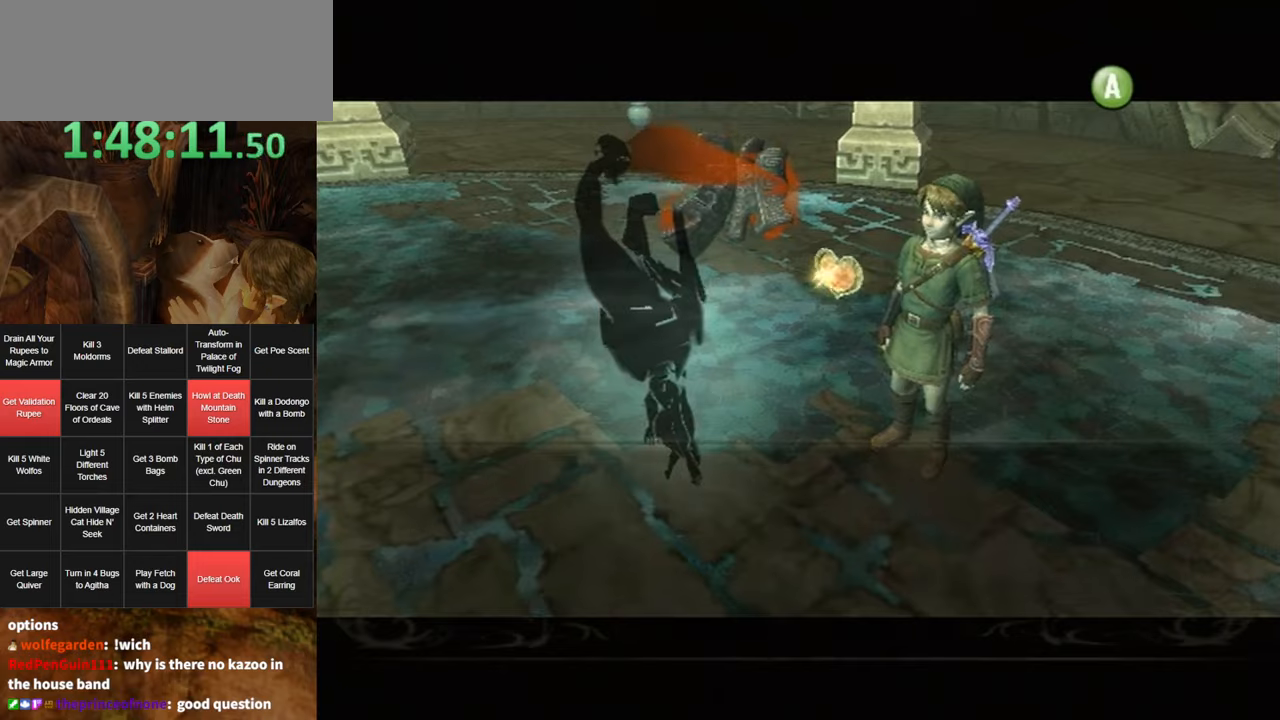
{"buttons": ["A", "B"], "left_stick": "center", "right_stick": "center", "events": [[50, "A", "down"], [50, "B", "down"], [150, "A", "up"], [150, "B", "up"], [200, "A", "down"], [234, "B", "down"], [267, "A", "up"], [267, "B", "up"], [367, "A", "down"], [367, "B", "down"], [434, "A", "up"], [434, "B", "up"], [484, "A", "down"], [484, "B", "down"]]}
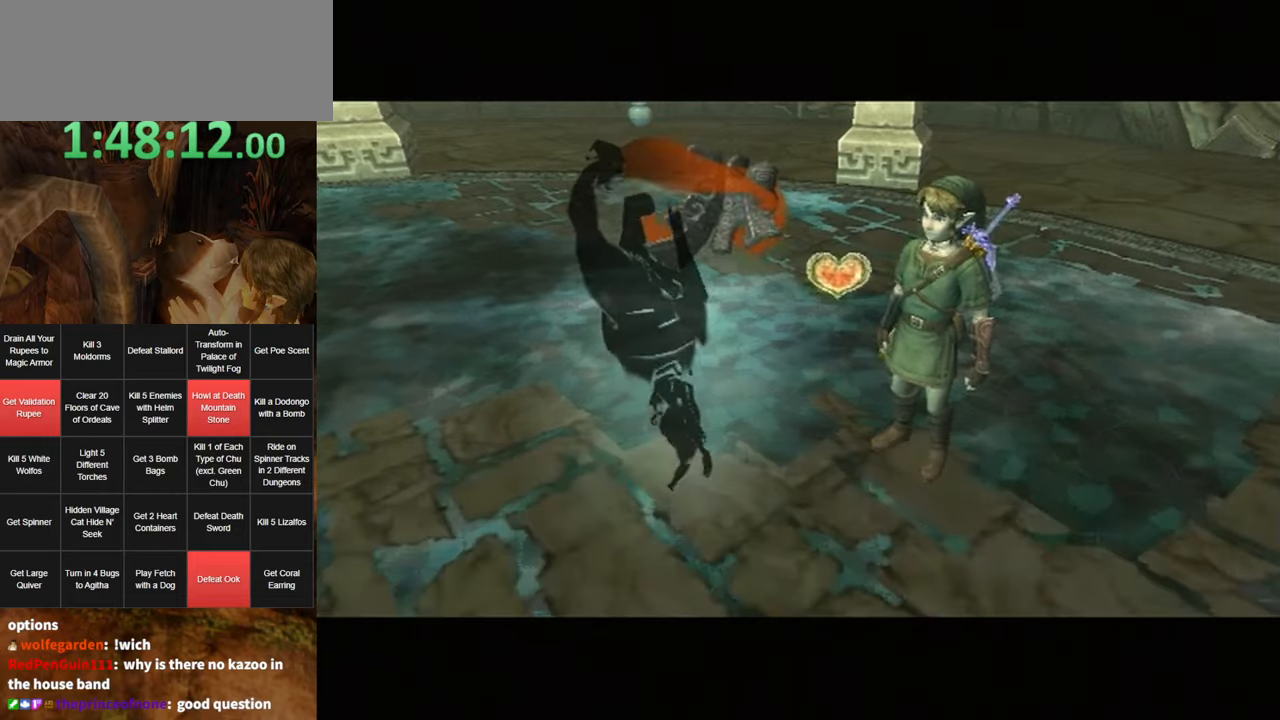
{"buttons": [], "left_stick": "center", "right_stick": "center", "events": [[50, "B", "up"], [84, "A", "up"], [150, "A", "down"], [150, "B", "down"], [167, "B", "up"], [200, "A", "up"], [234, "A", "down"], [267, "B", "down"], [300, "B", "up"], [334, "A", "up"], [400, "A", "down"], [400, "B", "down"], [467, "A", "up"], [467, "B", "up"]]}
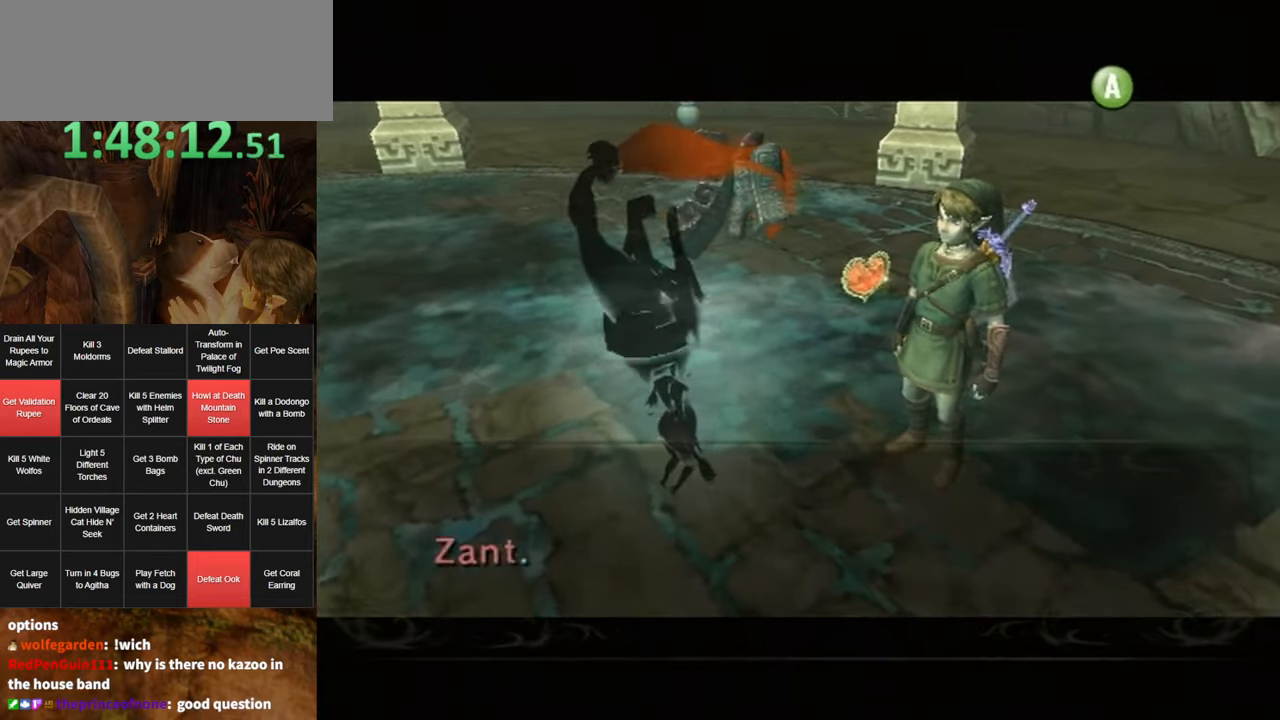
{"buttons": ["A"], "left_stick": "center", "right_stick": "center", "events": [[17, "A", "down"], [50, "B", "down"], [67, "B", "up"], [100, "A", "up"], [167, "A", "down"], [167, "B", "down"], [200, "B", "up"], [234, "A", "up"], [334, "A", "down"], [400, "A", "up"], [450, "A", "down"]]}
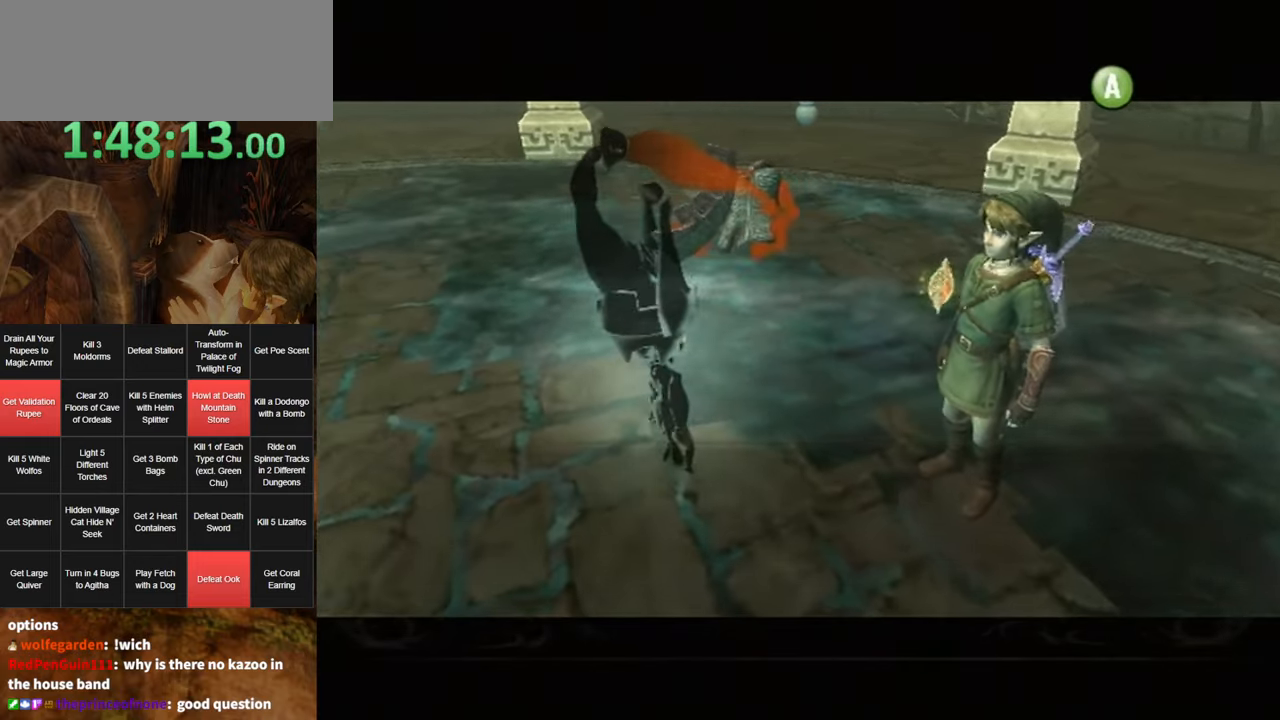
{"buttons": ["A", "B"], "left_stick": "center", "right_stick": "center", "events": [[17, "B", "down"], [50, "A", "up"], [84, "B", "up"], [150, "A", "down"], [150, "B", "down"], [184, "B", "up"], [217, "A", "up"], [250, "B", "down"], [300, "A", "down"], [300, "B", "up"], [334, "B", "down"], [350, "A", "up"], [384, "B", "up"], [417, "A", "down"], [450, "B", "down"]]}
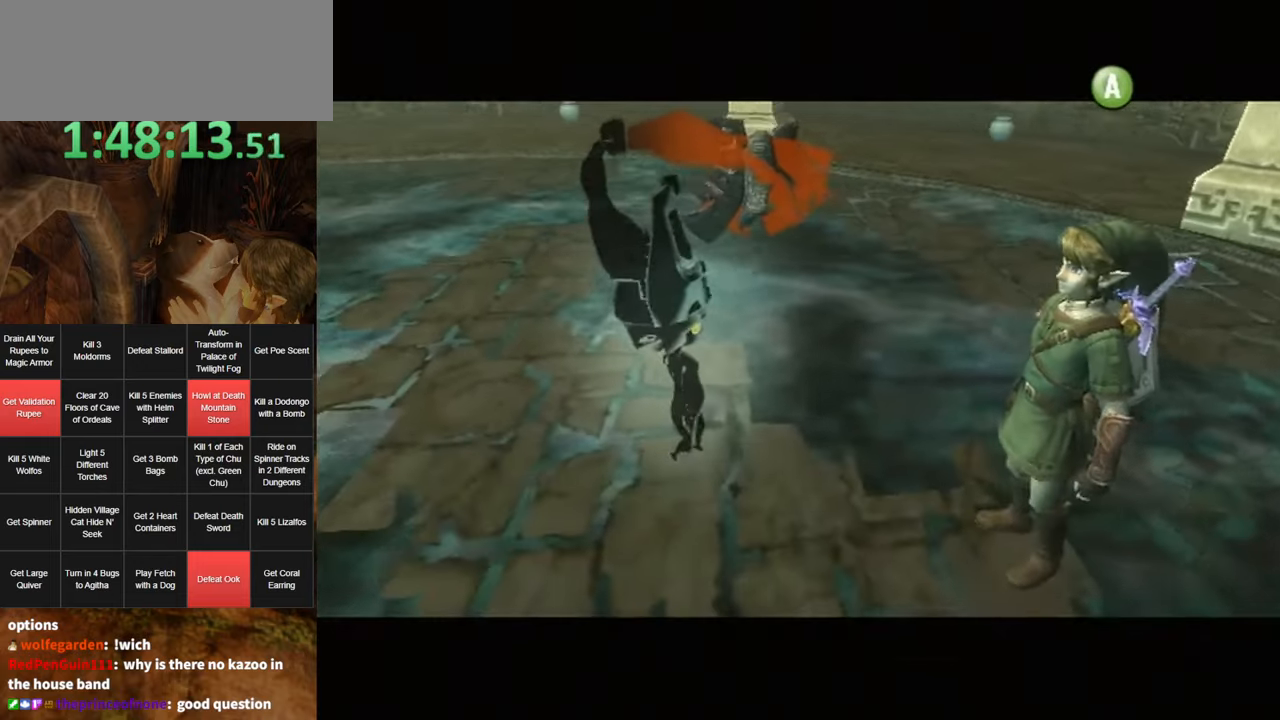
{"buttons": [], "left_stick": "center", "right_stick": "center", "events": [[17, "B", "up"], [50, "B", "down"], [117, "A", "up"], [117, "B", "up"], [184, "A", "down"], [184, "B", "down"], [217, "A", "up"], [300, "A", "down"], [367, "B", "up"], [450, "A", "up"]]}
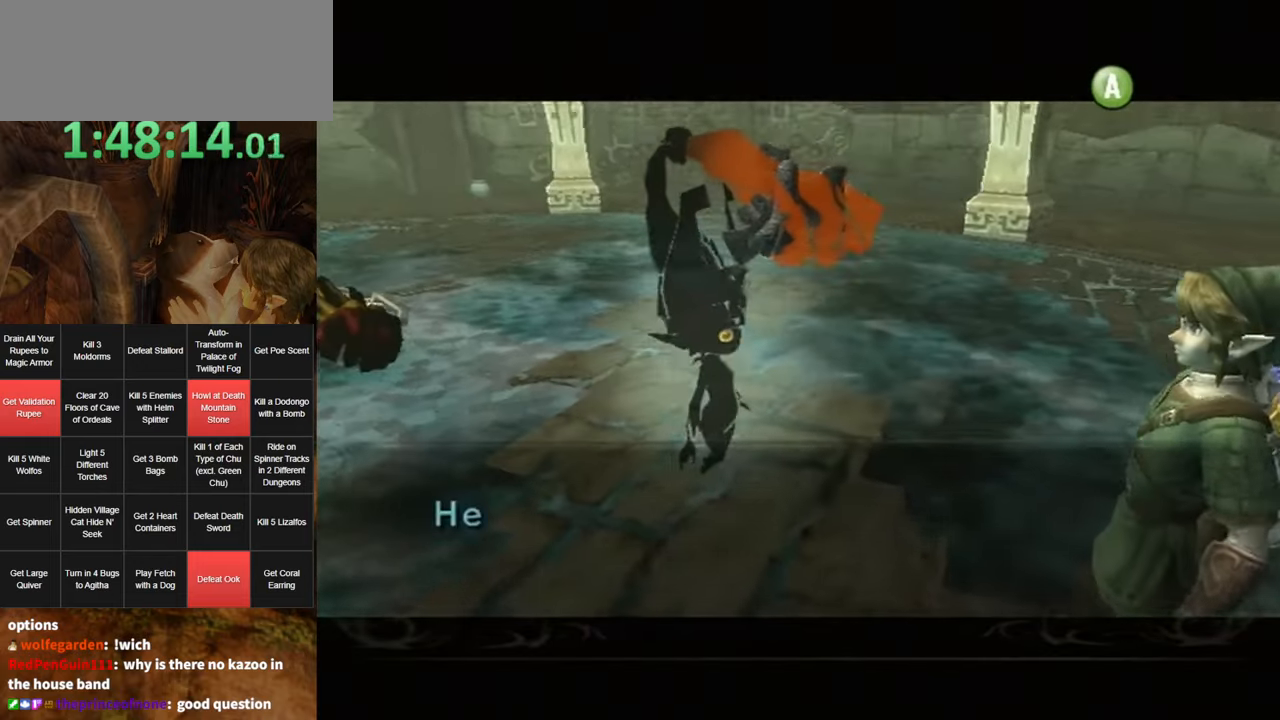
{"buttons": [], "left_stick": "center", "right_stick": "center", "events": [[50, "A", "down"], [50, "B", "down"], [84, "A", "up"], [84, "B", "up"], [150, "A", "down"], [150, "B", "down"], [167, "A", "up"], [167, "B", "up"], [267, "A", "down"], [267, "B", "down"], [334, "A", "up"], [334, "B", "up"], [434, "A", "down"], [434, "B", "down"], [450, "A", "up"], [484, "B", "up"]]}
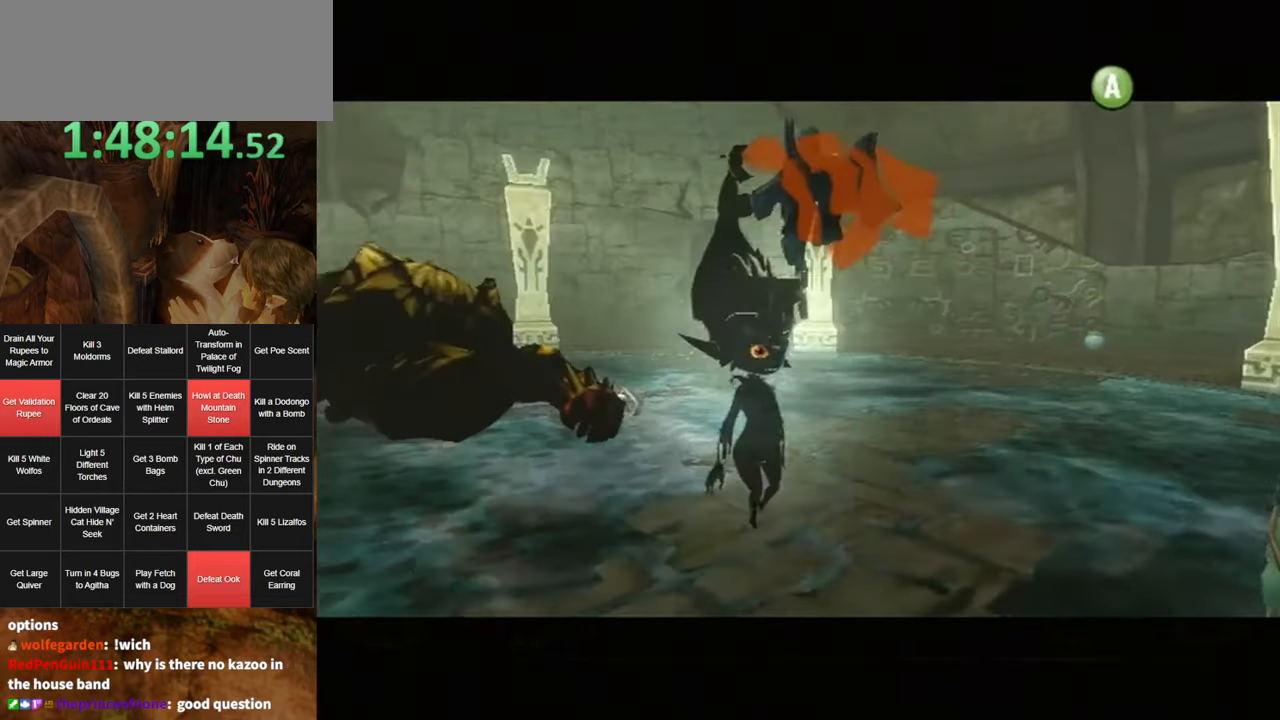
{"buttons": ["B"], "left_stick": "center", "right_stick": "center", "events": [[50, "A", "down"], [50, "B", "down"], [100, "A", "up"], [100, "B", "up"], [200, "A", "down"], [200, "B", "down"], [234, "A", "up"], [267, "B", "up"], [334, "B", "down"], [367, "A", "down"], [400, "A", "up"], [400, "B", "up"], [484, "B", "down"]]}
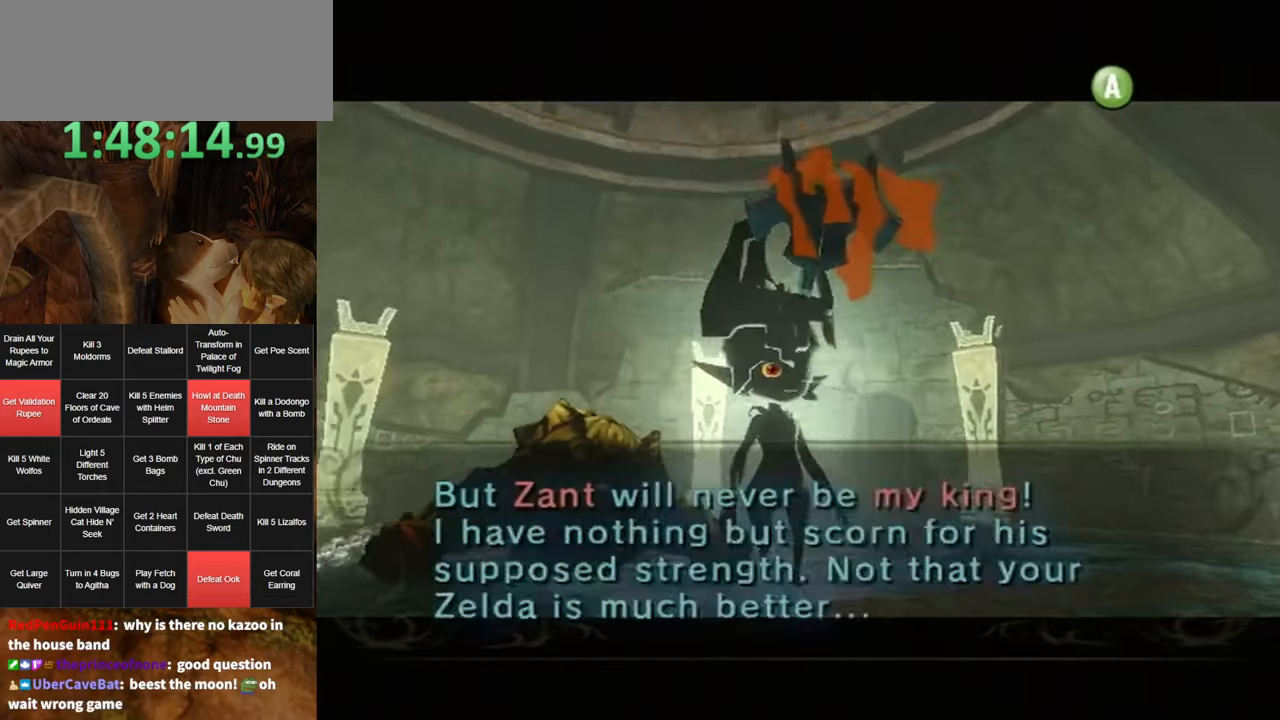
{"buttons": [], "left_stick": "center", "right_stick": "center", "events": [[67, "B", "up"], [100, "B", "down"], [200, "B", "up"], [234, "B", "down"], [334, "B", "up"], [384, "B", "down"], [450, "B", "up"]]}
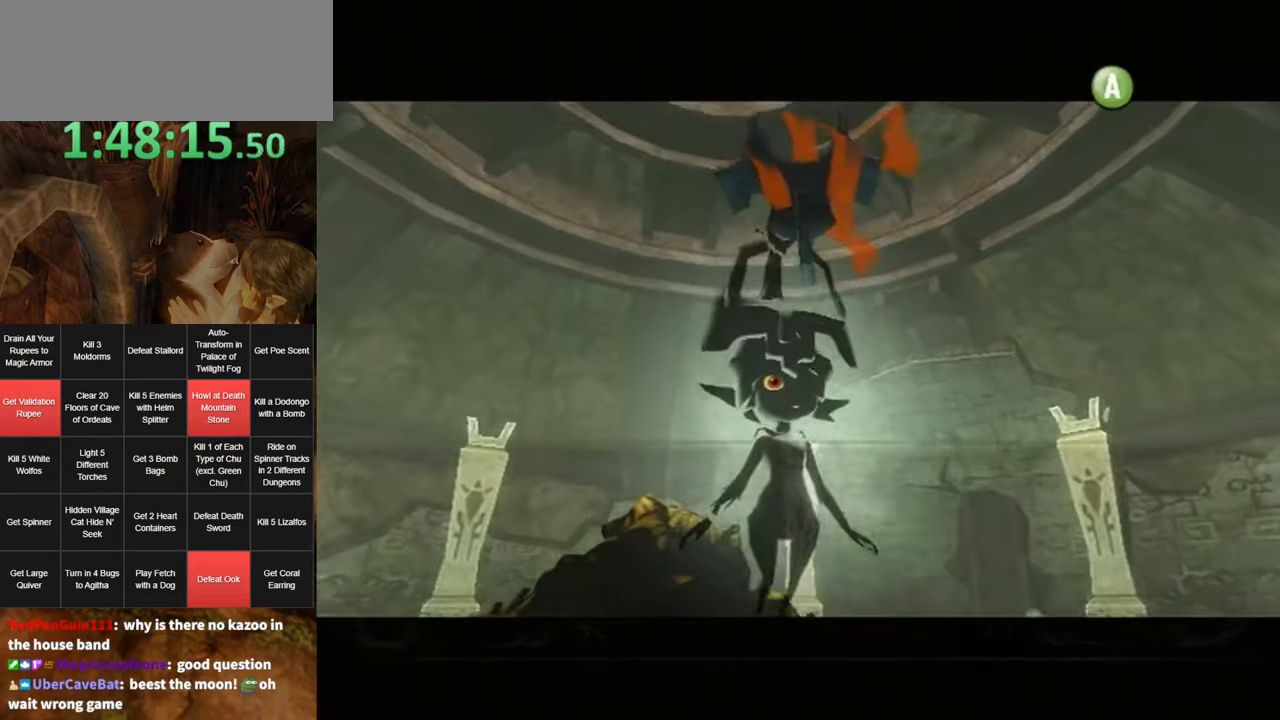
{"buttons": ["A", "B"], "left_stick": "center", "right_stick": "center", "events": [[17, "B", "down"], [117, "B", "up"], [167, "B", "down"], [234, "B", "up"], [334, "B", "down"], [400, "B", "up"], [450, "B", "down"], [484, "A", "down"]]}
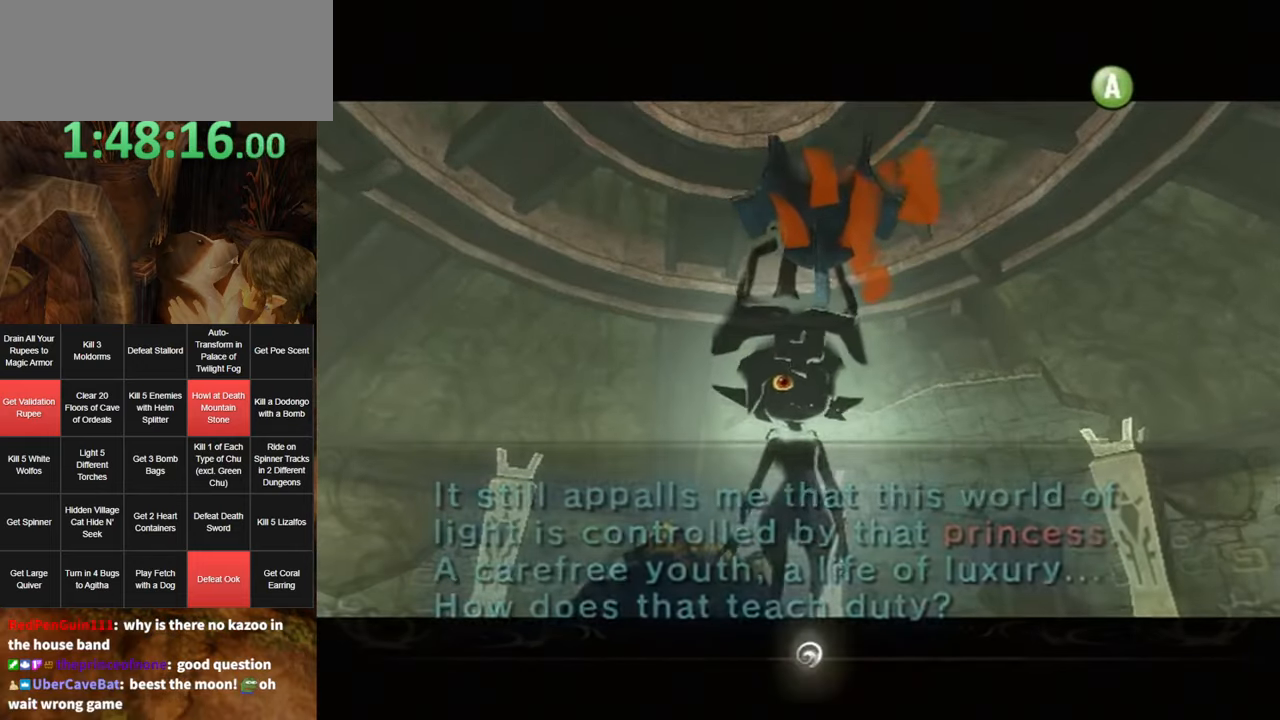
{"buttons": [], "left_stick": "center", "right_stick": "center", "events": [[17, "A", "up"], [17, "B", "up"], [84, "B", "down"], [117, "A", "down"], [150, "A", "up"], [167, "B", "up"], [234, "B", "down"], [300, "B", "up"], [367, "B", "down"], [400, "A", "down"], [434, "A", "up"], [450, "B", "up"]]}
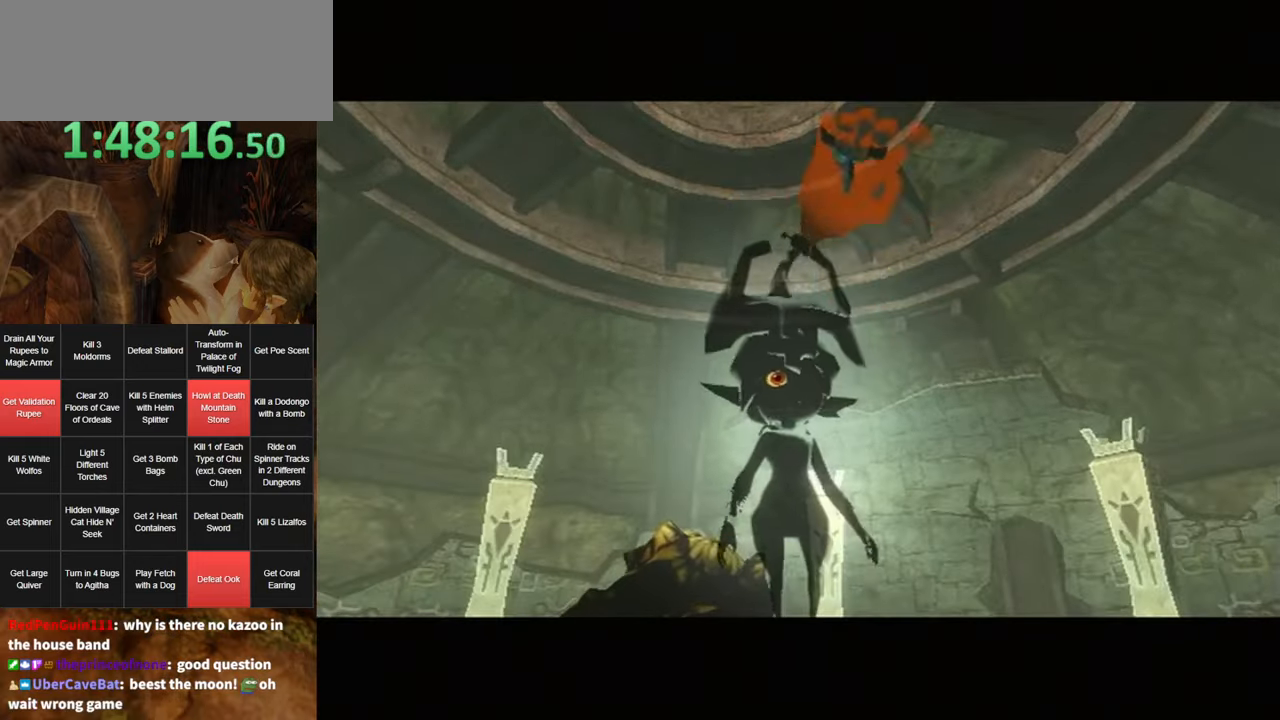
{"buttons": ["A", "B"], "left_stick": "center", "right_stick": "center", "events": [[17, "A", "down"], [17, "B", "down"], [50, "A", "up"], [100, "B", "up"], [133, "B", "down"], [166, "A", "down"], [200, "A", "up"], [233, "B", "up"], [333, "A", "down"], [333, "B", "down"], [366, "A", "up"], [383, "B", "up"], [466, "B", "down"], [500, "A", "down"]]}
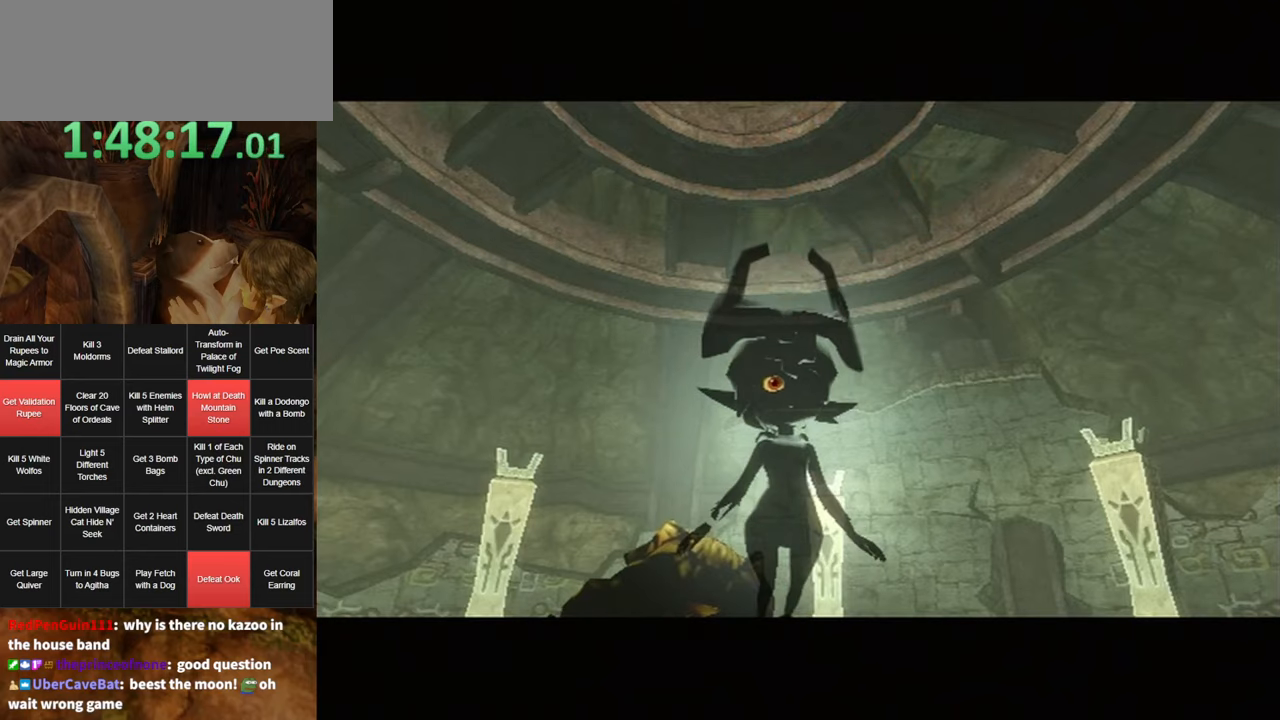
{"buttons": [], "left_stick": "center", "right_stick": "center", "events": [[16, "A", "up"], [16, "B", "up"], [116, "B", "down"], [183, "B", "up"], [250, "A", "down"], [250, "B", "down"], [300, "A", "up"], [333, "B", "up"], [383, "A", "down"], [383, "B", "down"], [416, "A", "up"], [450, "B", "up"]]}
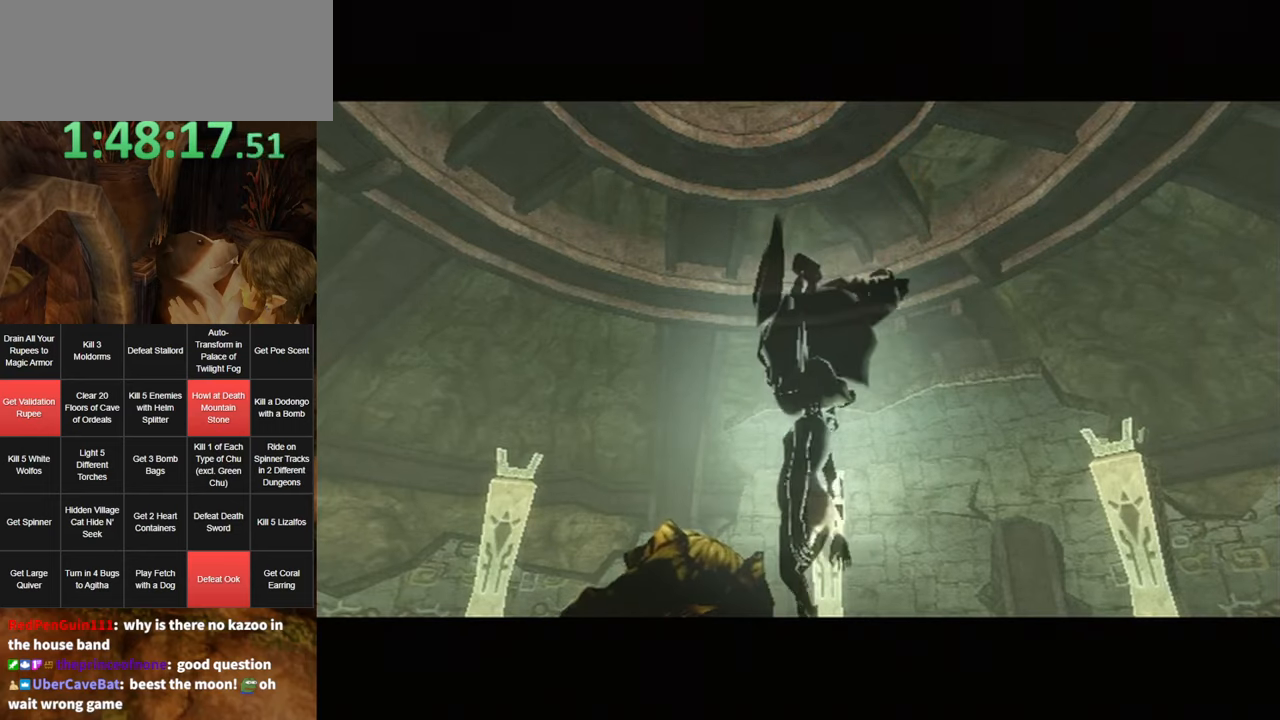
{"buttons": ["B"], "left_stick": "center", "right_stick": "center", "events": [[16, "B", "down"], [50, "A", "down"], [83, "A", "up"], [116, "B", "up"], [166, "B", "down"], [216, "A", "down"], [233, "A", "up"], [266, "B", "up"], [333, "B", "down"], [400, "B", "up"], [483, "B", "down"]]}
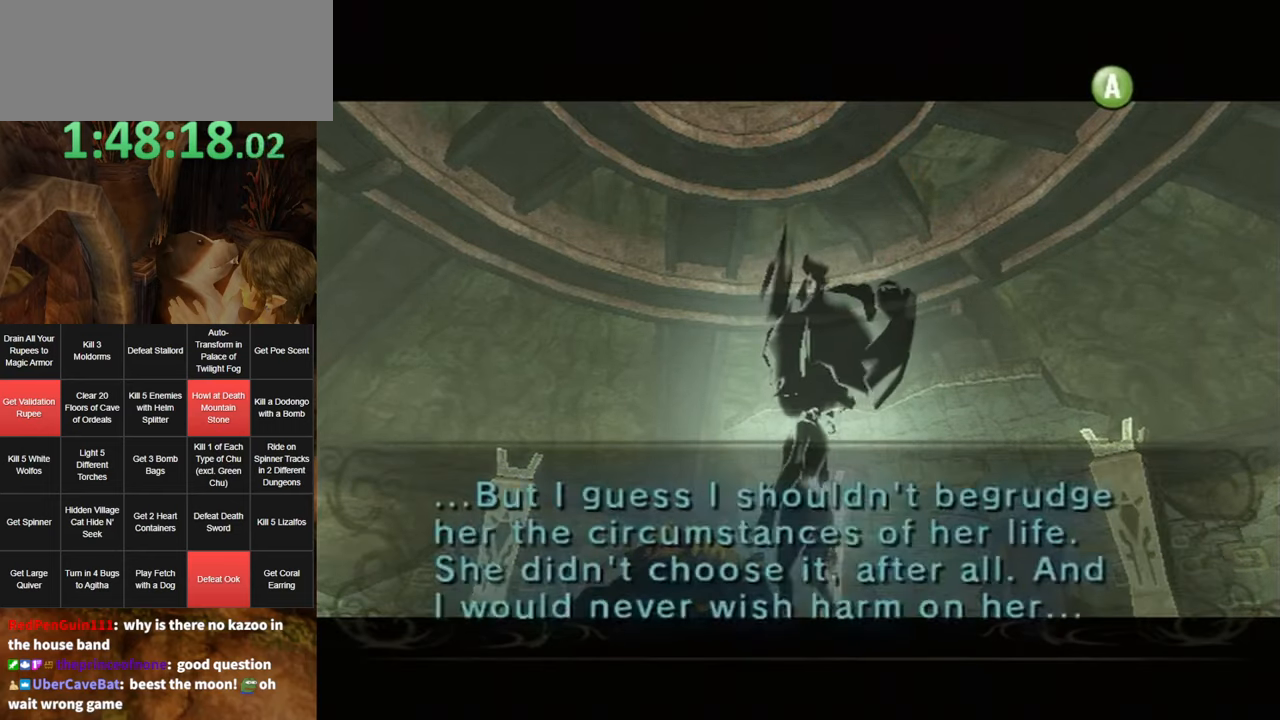
{"buttons": [], "left_stick": "center", "right_stick": "center", "events": [[50, "B", "up"], [116, "B", "down"], [150, "A", "down"], [166, "A", "up"], [200, "B", "up"], [266, "B", "down"], [333, "B", "up"], [400, "B", "down"], [433, "A", "down"], [466, "A", "up"], [500, "B", "up"]]}
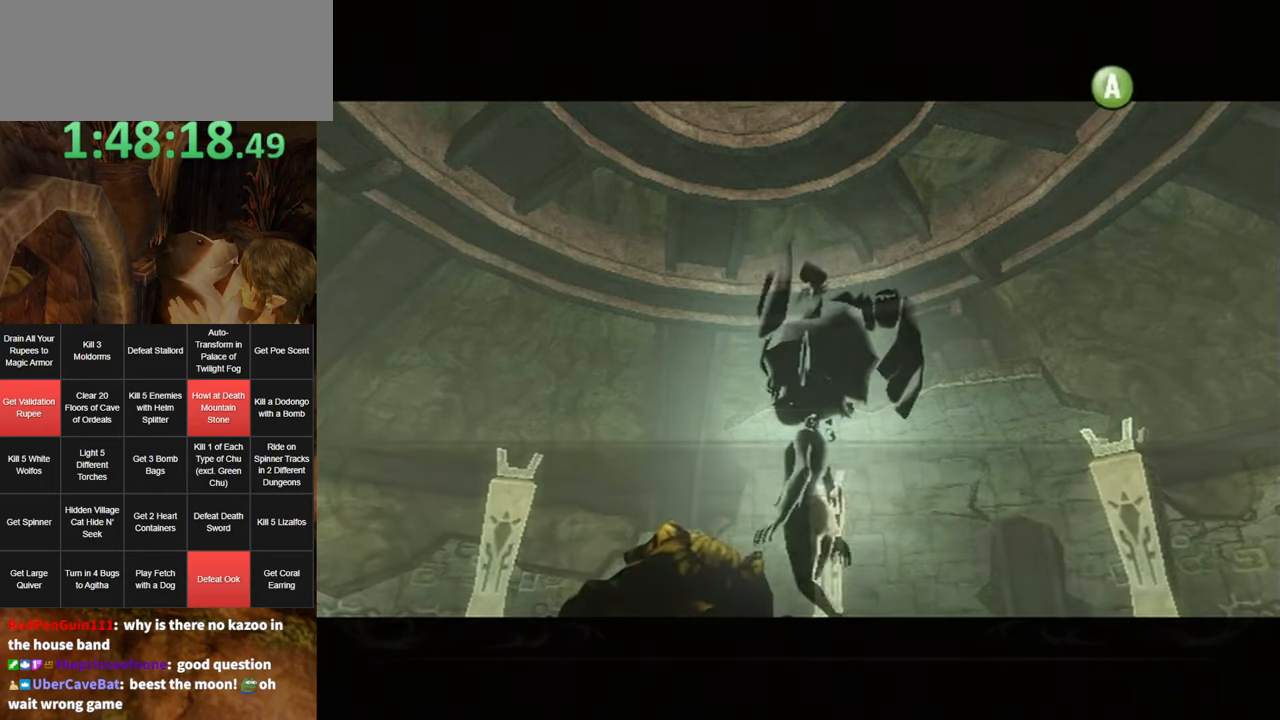
{"buttons": [], "left_stick": "center", "right_stick": "center", "events": [[66, "B", "down"], [83, "A", "down"], [100, "A", "up"], [133, "B", "up"], [200, "B", "down"], [300, "B", "up"], [350, "B", "down"], [416, "B", "up"]]}
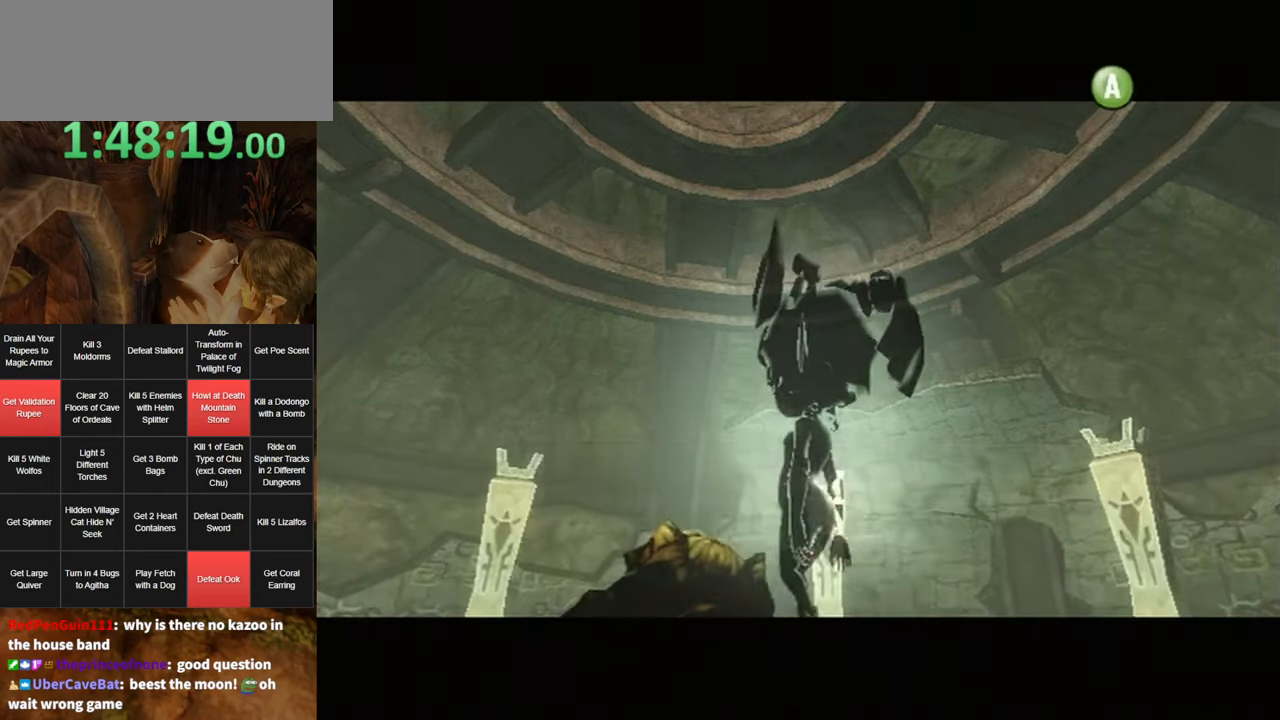
{"buttons": ["B"], "left_stick": "center", "right_stick": "center", "events": [[16, "A", "down"], [16, "B", "down"], [83, "A", "up"], [83, "B", "up"], [133, "B", "down"], [233, "B", "up"], [300, "A", "down"], [300, "B", "down"], [366, "A", "up"], [366, "B", "up"], [416, "B", "down"]]}
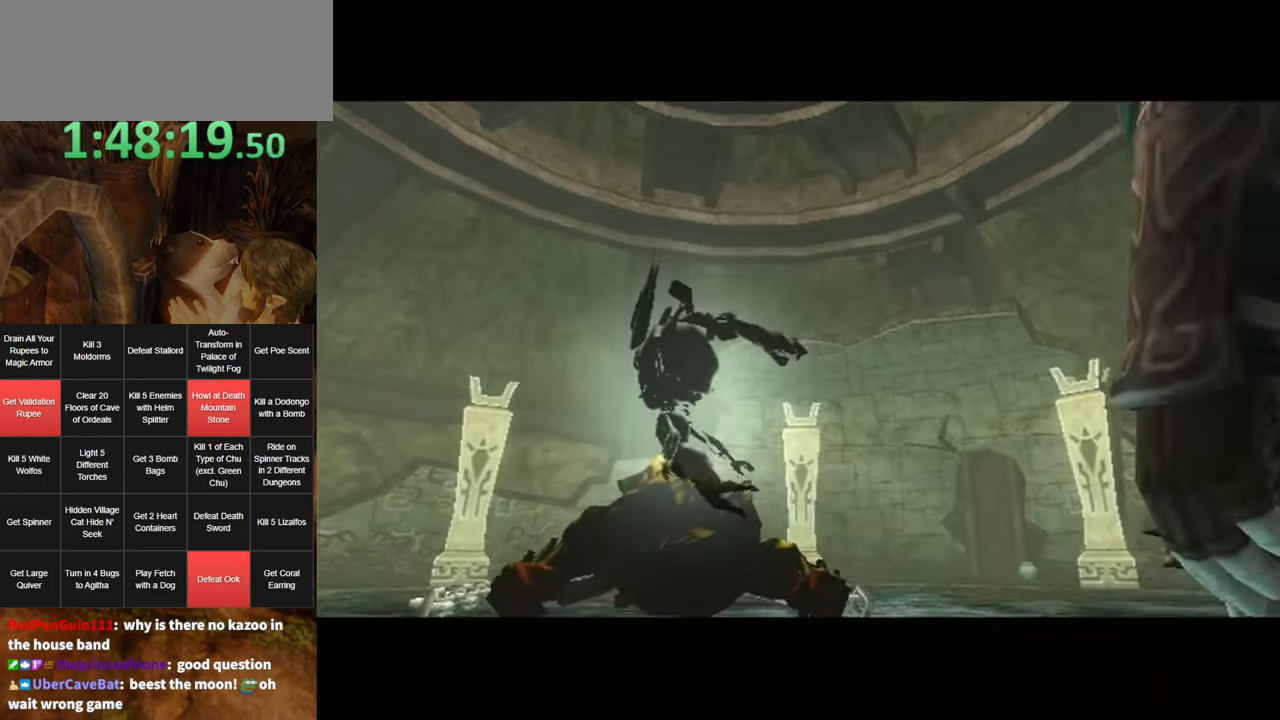
{"buttons": ["B"], "left_stick": "center", "right_stick": "center", "events": [[16, "B", "up"], [83, "B", "down"], [116, "A", "down"], [150, "A", "up"], [183, "B", "up"], [250, "B", "down"], [266, "A", "down"], [300, "A", "up"], [300, "B", "up"], [400, "B", "down"]]}
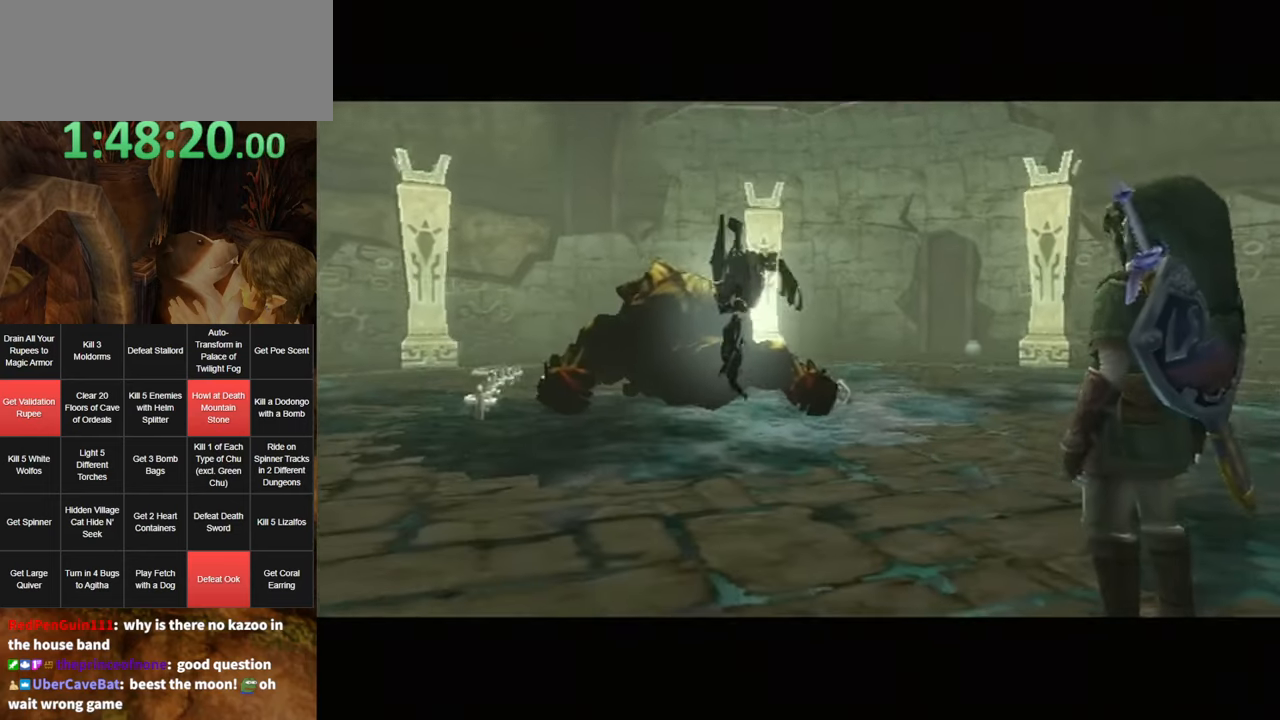
{"buttons": ["A", "B"], "left_stick": "center", "right_stick": "center", "events": [[16, "B", "up"], [83, "A", "down"], [83, "B", "down"], [116, "A", "up"], [116, "B", "up"], [200, "B", "down"], [233, "A", "down"], [266, "A", "up"], [266, "B", "up"], [333, "B", "down"], [366, "A", "down"], [400, "A", "up"], [400, "B", "up"], [466, "B", "down"], [500, "A", "down"]]}
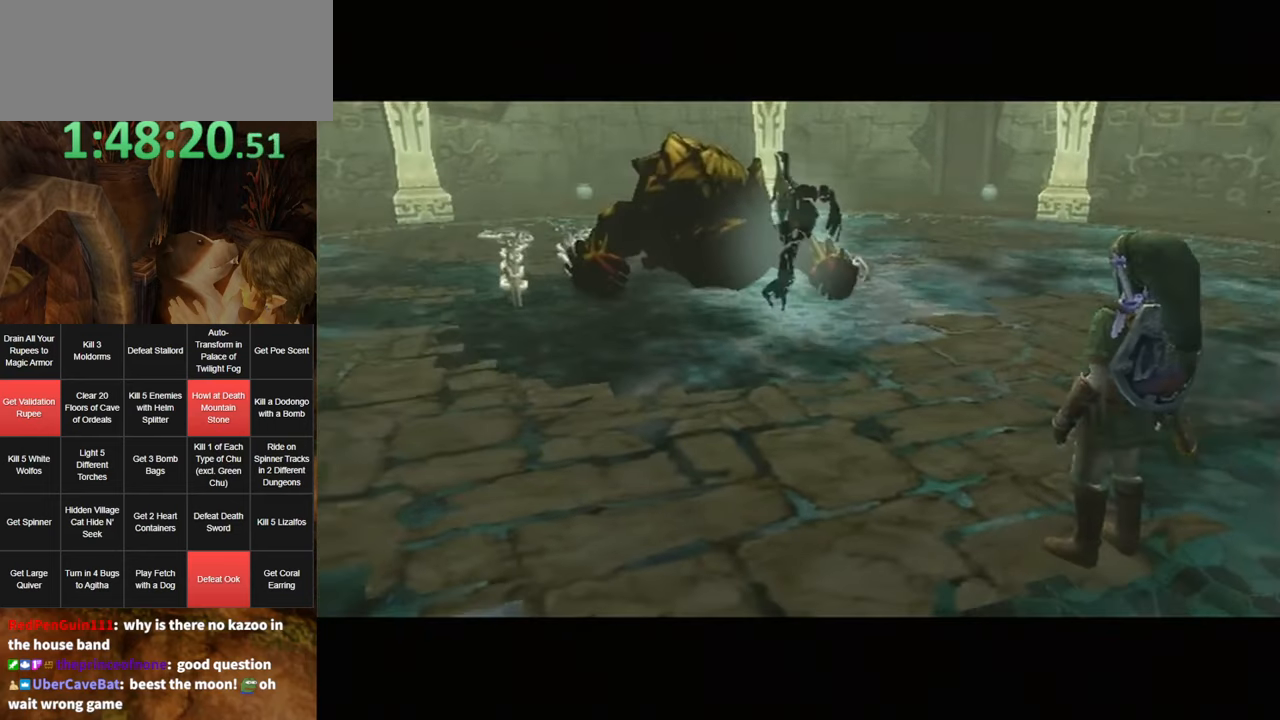
{"buttons": [], "left_stick": "center", "right_stick": "center", "events": [[33, "A", "up"], [33, "B", "up"], [100, "B", "down"], [166, "A", "down"], [200, "A", "up"], [200, "B", "up"]]}
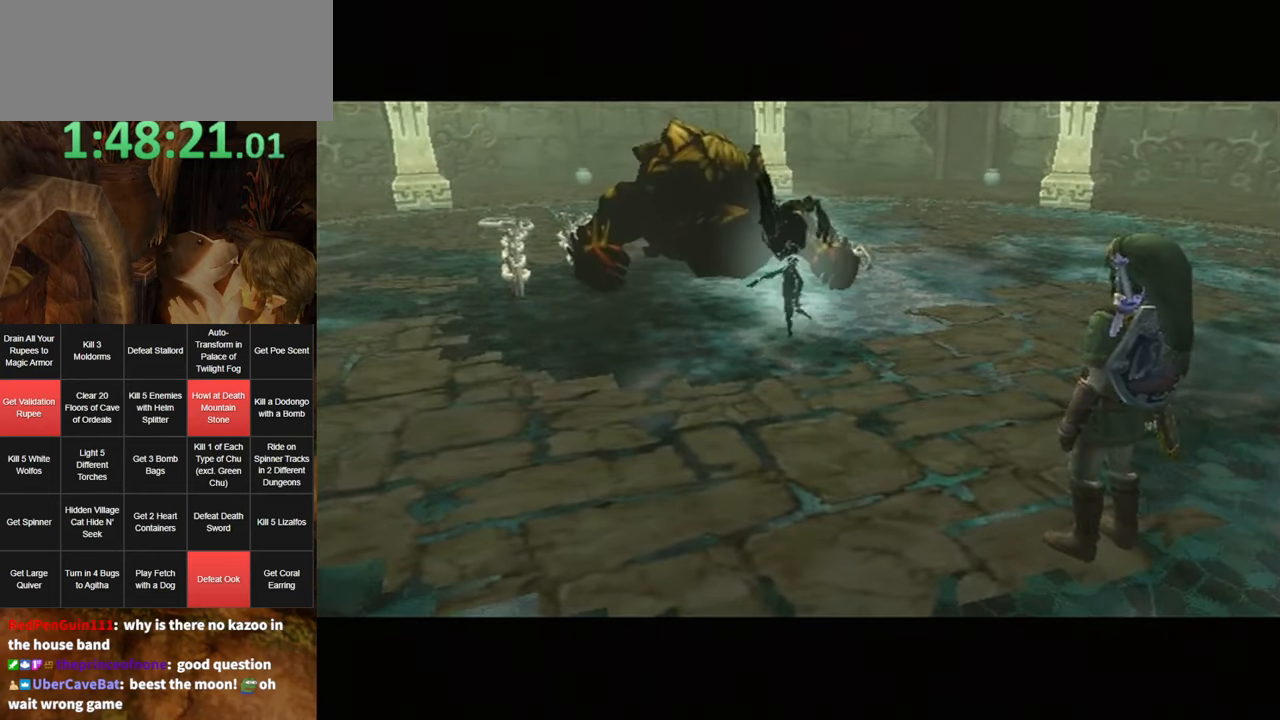
{"buttons": [], "left_stick": "center", "right_stick": "center", "events": []}
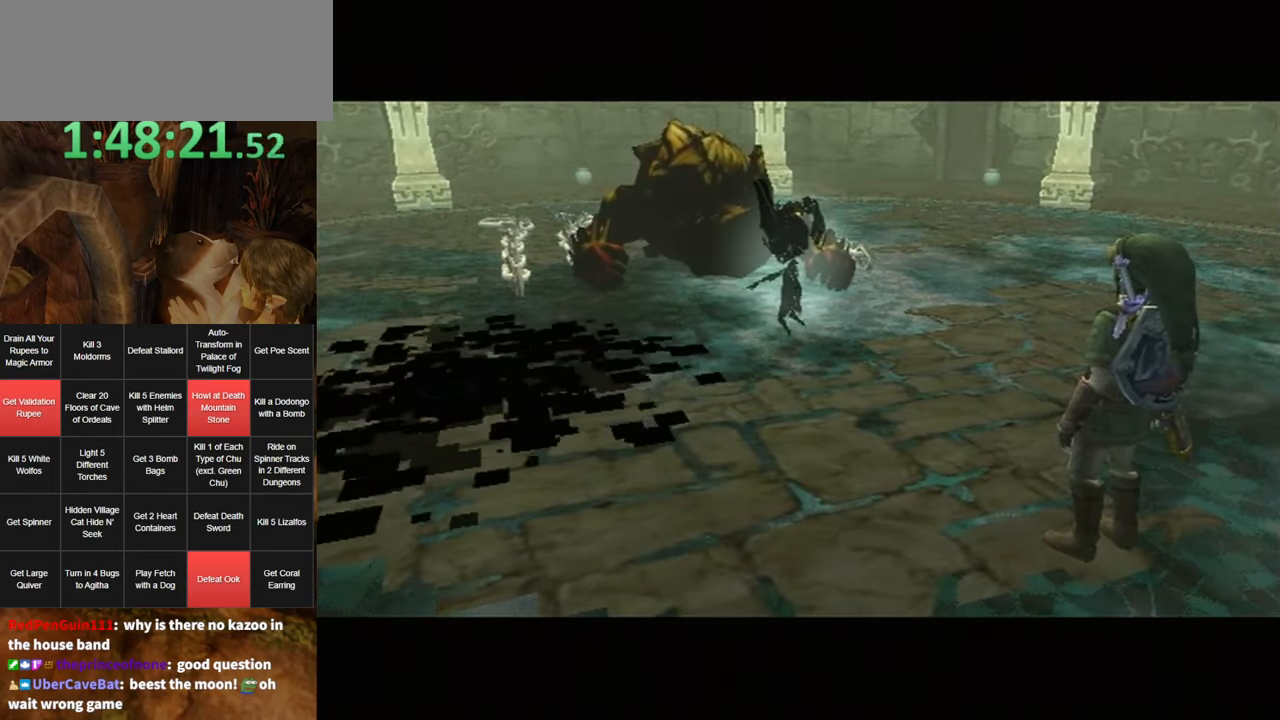
{"buttons": [], "left_stick": "center", "right_stick": "center", "events": [[400, "A", "down"], [400, "B", "down"], [450, "A", "up"], [450, "B", "up"]]}
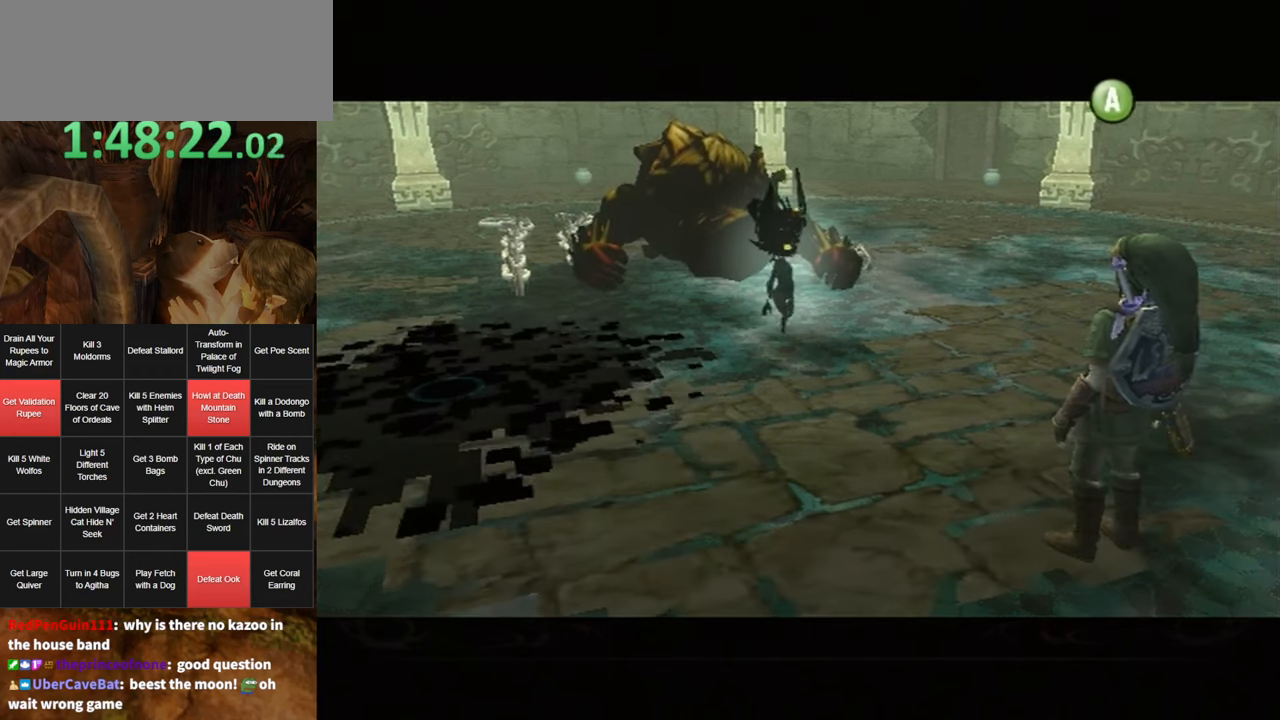
{"buttons": ["B"], "left_stick": "center", "right_stick": "center", "events": [[17, "B", "down"], [50, "A", "down"], [83, "A", "up"], [83, "B", "up"], [150, "B", "down"], [183, "A", "down"], [233, "A", "up"], [267, "B", "up"], [300, "B", "down"], [333, "A", "down"], [367, "A", "up"], [383, "B", "up"], [450, "B", "down"]]}
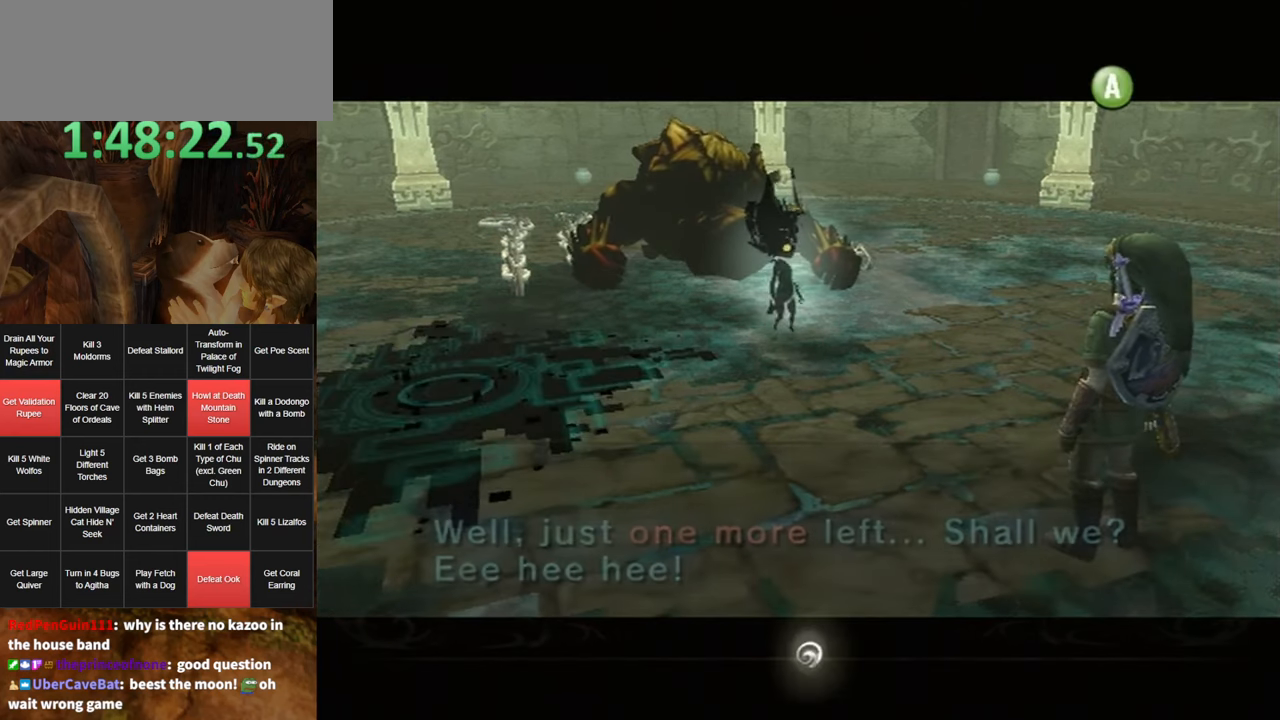
{"buttons": ["B"], "left_stick": "center", "right_stick": "center", "events": [[50, "B", "up"], [83, "B", "down"], [100, "A", "down"], [133, "A", "up"], [167, "B", "up"], [233, "A", "down"], [233, "B", "down"], [300, "A", "up"], [300, "B", "up"], [367, "B", "down"], [400, "A", "down"], [433, "A", "up"], [467, "B", "up"], [500, "B", "down"]]}
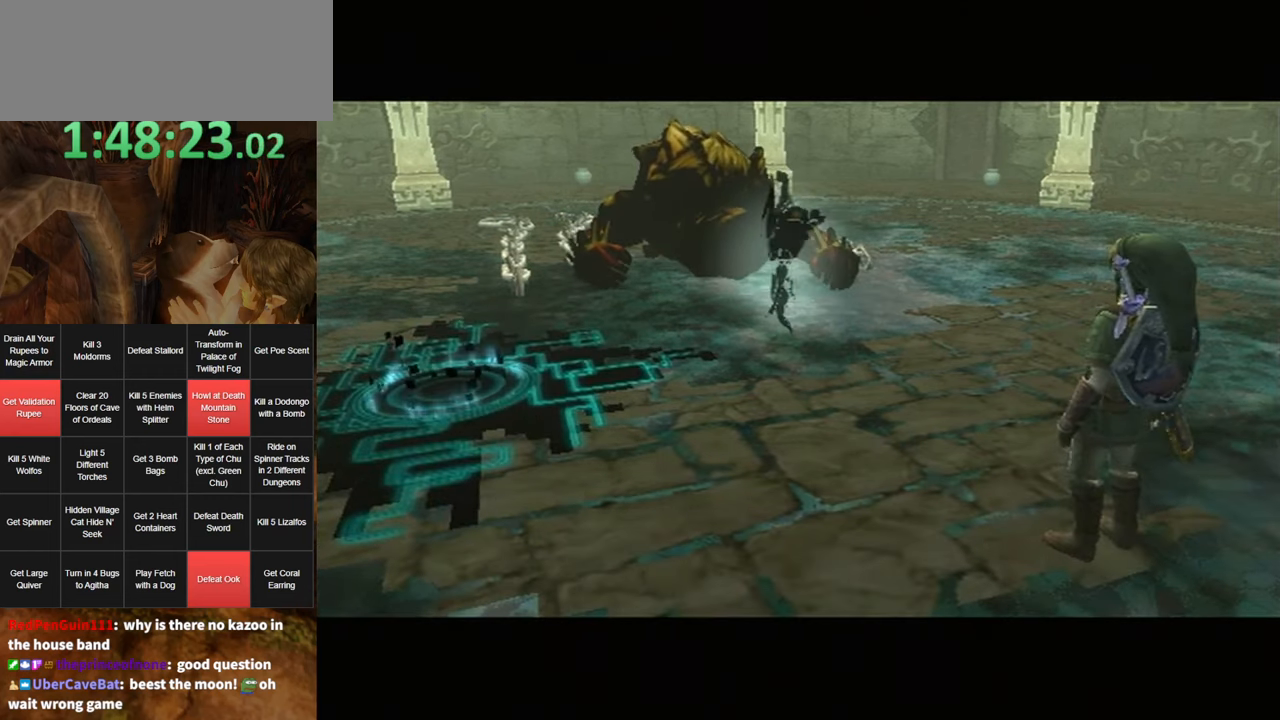
{"buttons": ["A", "B"], "left_stick": "center", "right_stick": "center", "events": [[50, "A", "down"], [83, "A", "up"], [83, "B", "up"], [150, "B", "down"], [183, "A", "down"], [217, "A", "up"], [250, "B", "up"], [300, "B", "down"], [333, "A", "down"], [367, "A", "up"], [383, "B", "up"], [417, "B", "down"], [483, "A", "down"]]}
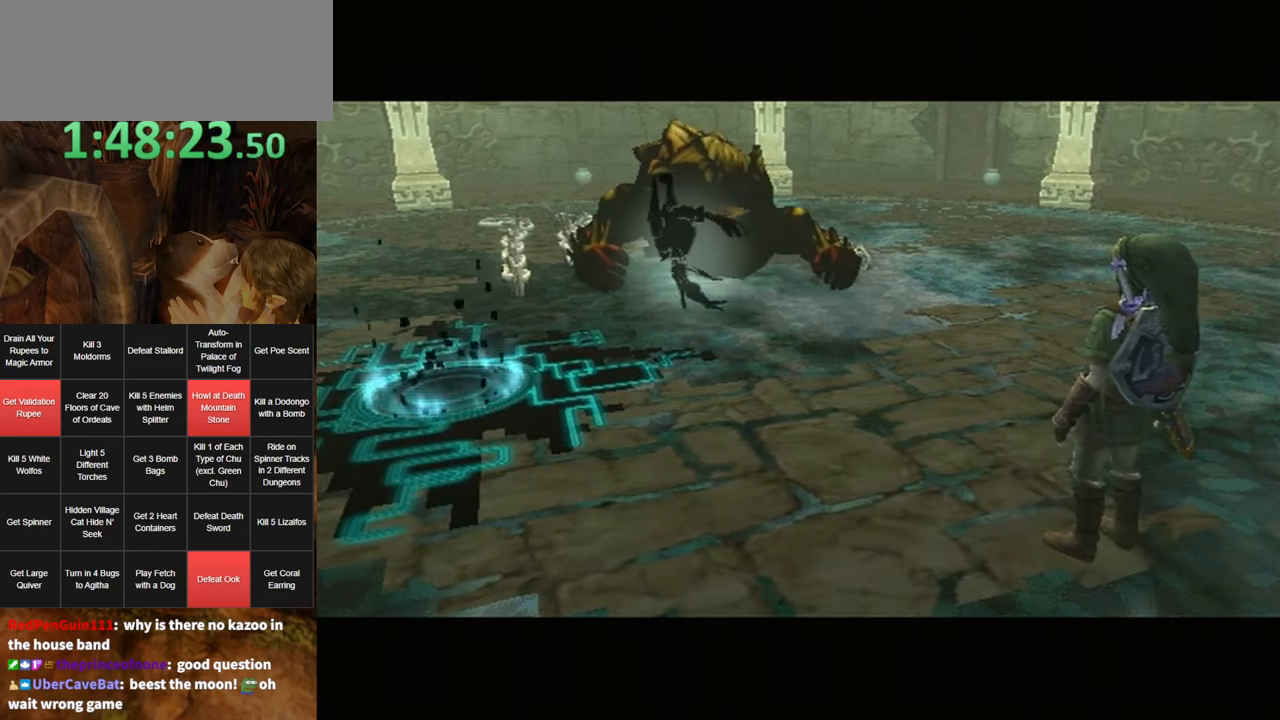
{"buttons": [], "left_stick": "center", "right_stick": "center", "events": [[17, "A", "up"], [50, "B", "up"], [83, "B", "down"], [117, "A", "down"], [167, "A", "up"], [167, "B", "up"], [233, "B", "down"], [267, "A", "down"], [300, "A", "up"], [333, "B", "up"], [400, "B", "down"], [433, "A", "down"], [450, "A", "up"], [483, "B", "up"]]}
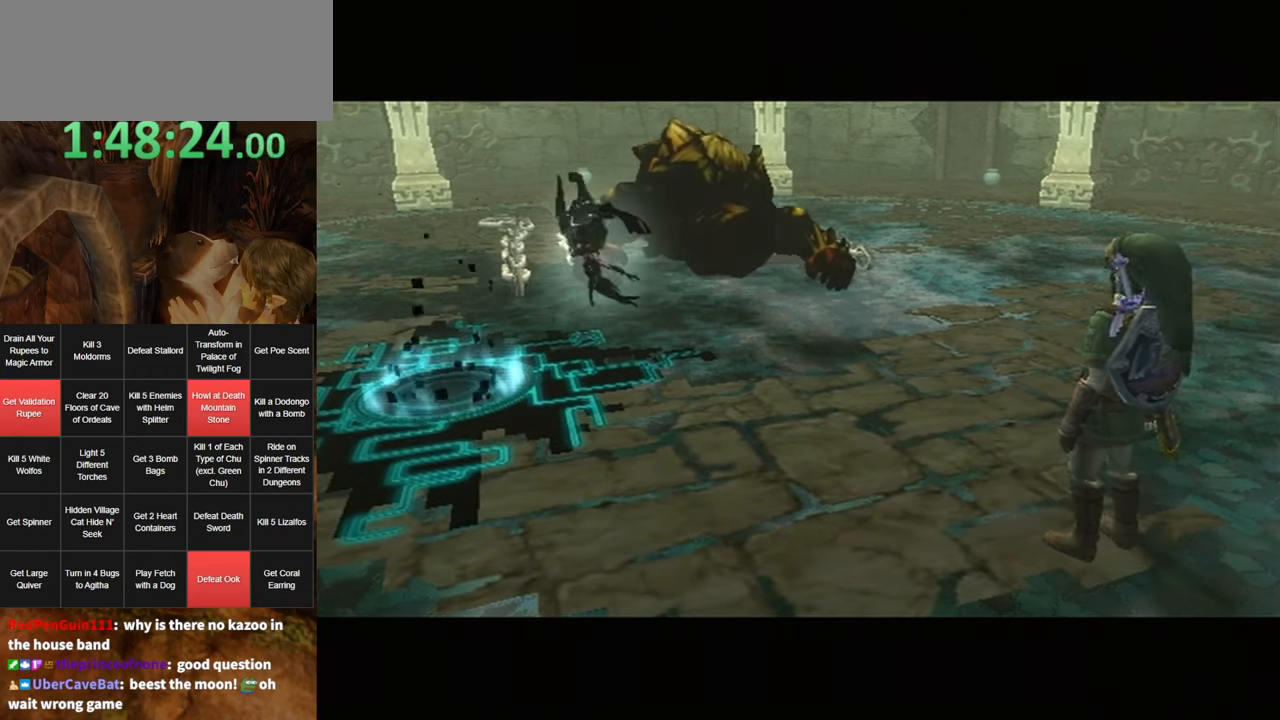
{"buttons": [], "left_stick": "center", "right_stick": "center", "events": [[50, "B", "down"], [117, "B", "up"]]}